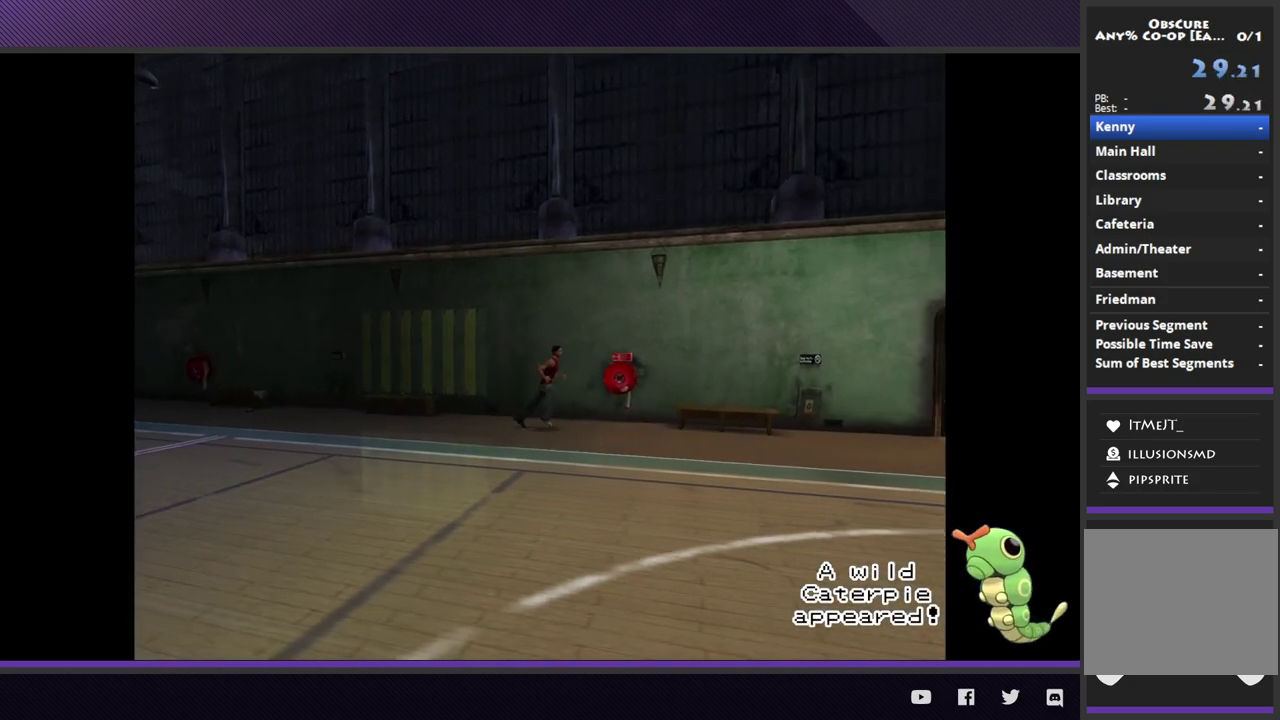
Gameplay with a controller (Xbox layout); each line is a JSON object with the inputs held at the frame after it. "events" lists button and stick changes between this image and that frame as [ms after this image, input, new state], when the widget could be followed in between.
{"buttons": ["R2"], "left_stick": "right", "right_stick": "center"}
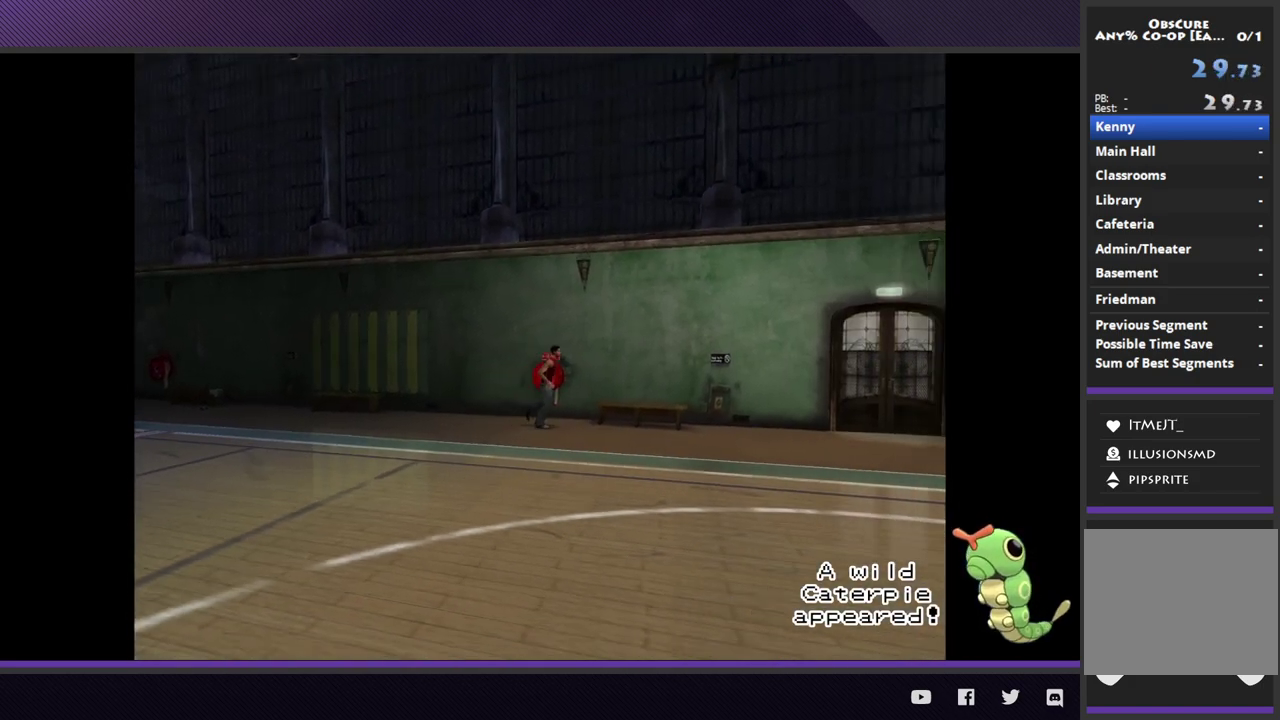
{"buttons": ["R2"], "left_stick": "right", "right_stick": "center"}
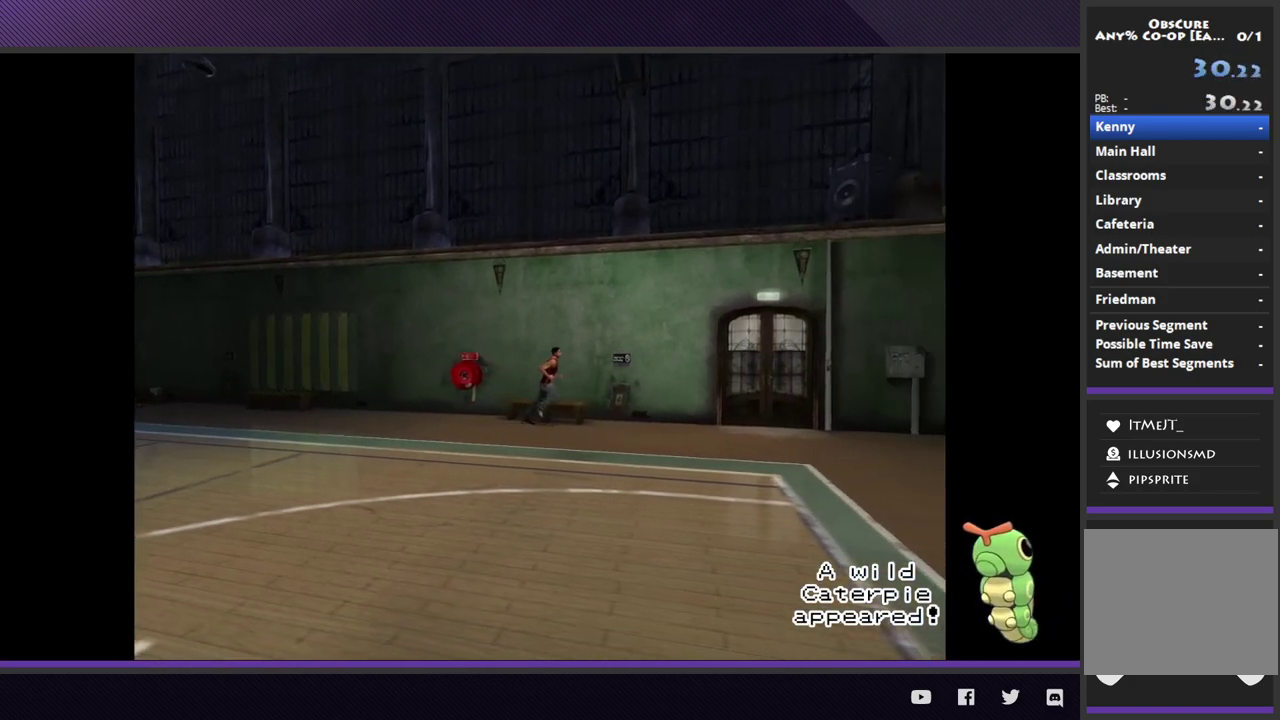
{"buttons": ["R2"], "left_stick": "right", "right_stick": "center", "events": [[267, "R2", "up"], [433, "R2", "down"]]}
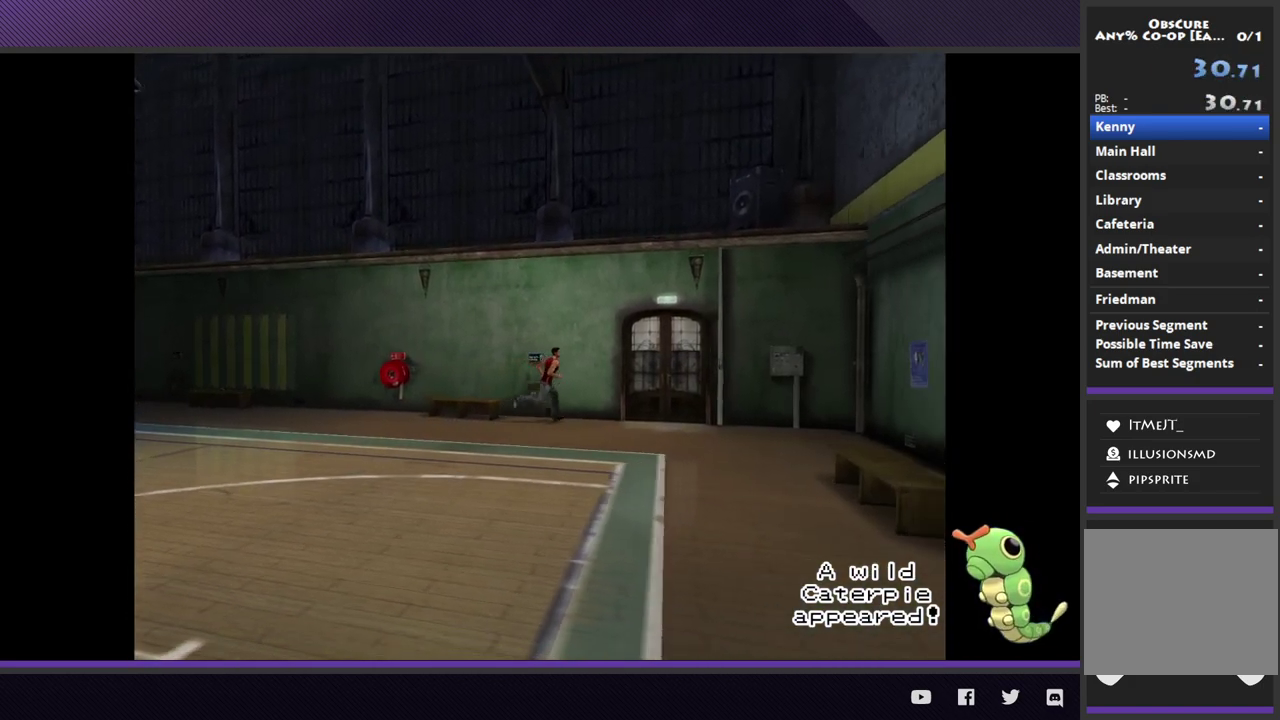
{"buttons": [], "left_stick": "up-right", "right_stick": "center", "events": [[217, "left_stick", "up-right"], [317, "R2", "up"], [383, "A", "down"], [483, "A", "up"]]}
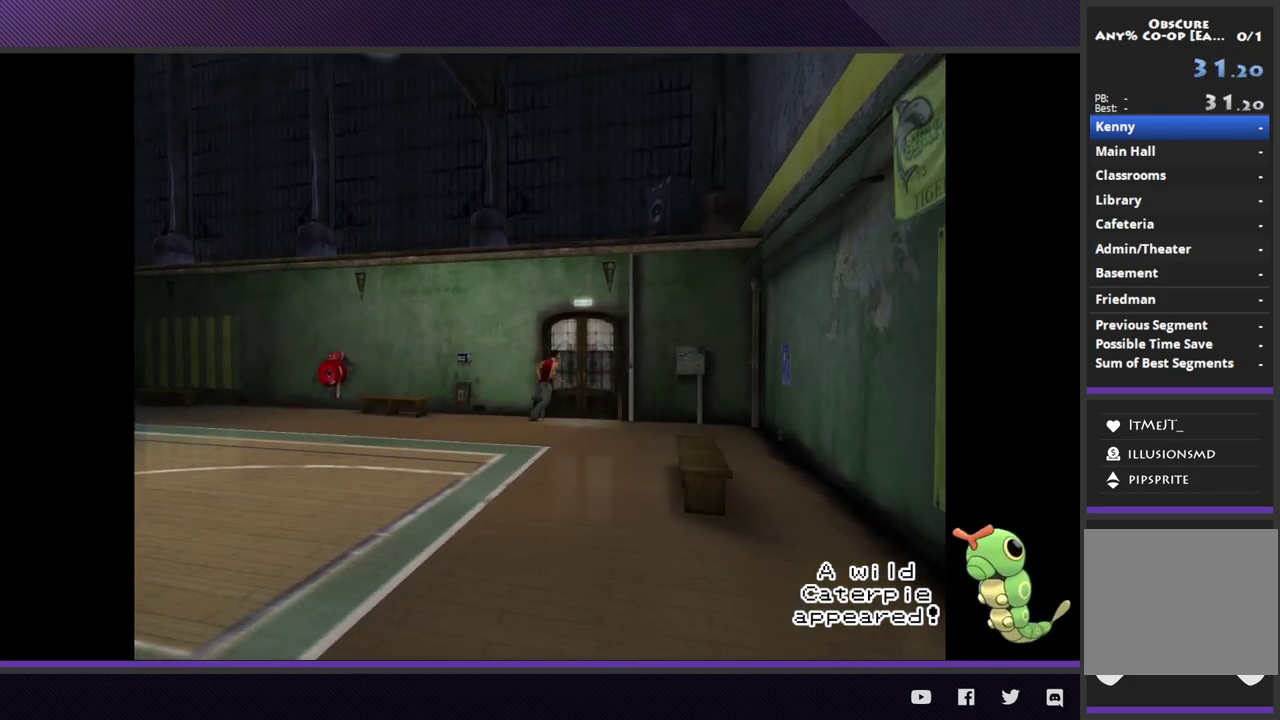
{"buttons": [], "left_stick": "center", "right_stick": "center", "events": [[67, "A", "down"], [150, "A", "up"], [233, "A", "down"], [233, "left_stick", "center"], [317, "A", "up"]]}
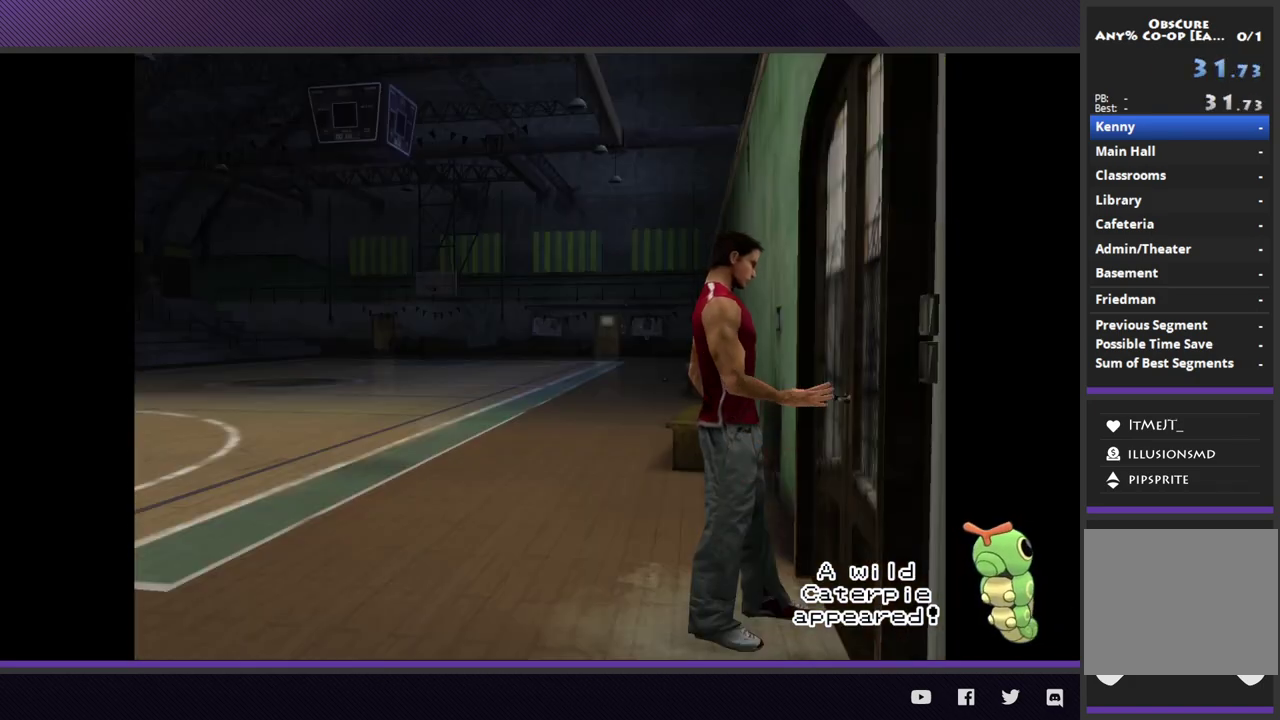
{"buttons": [], "left_stick": "center", "right_stick": "center"}
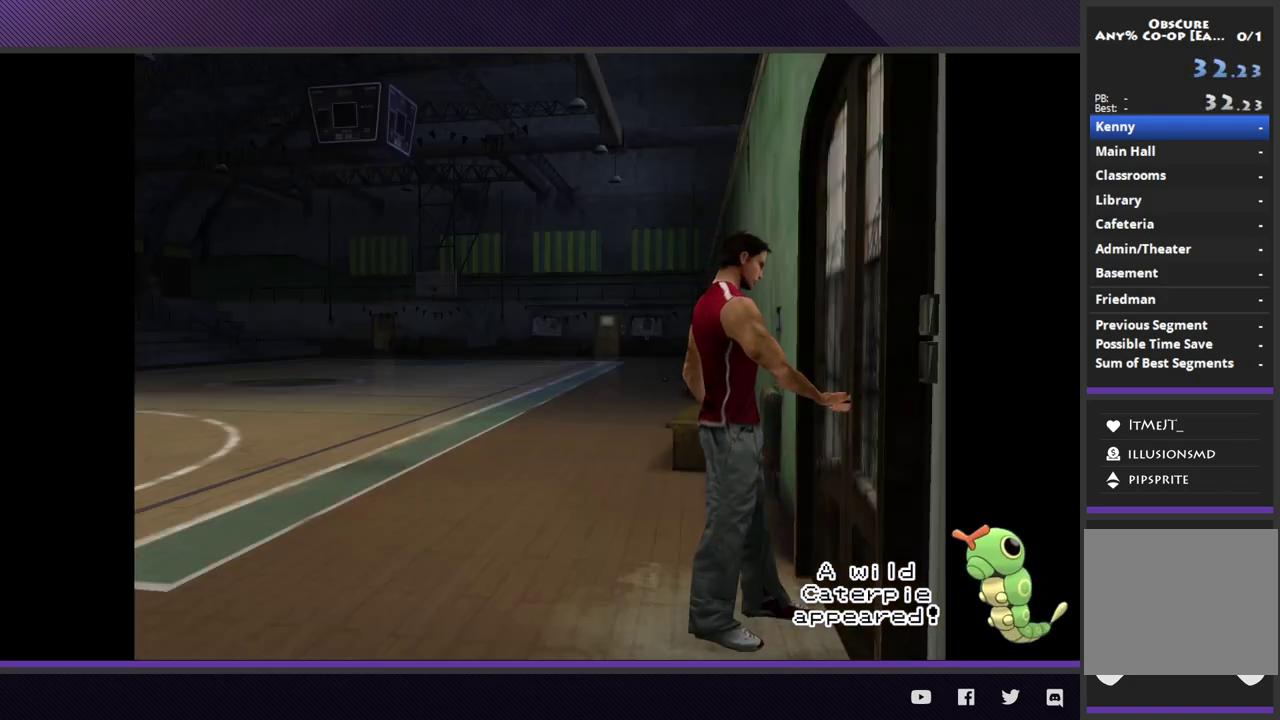
{"buttons": [], "left_stick": "center", "right_stick": "center"}
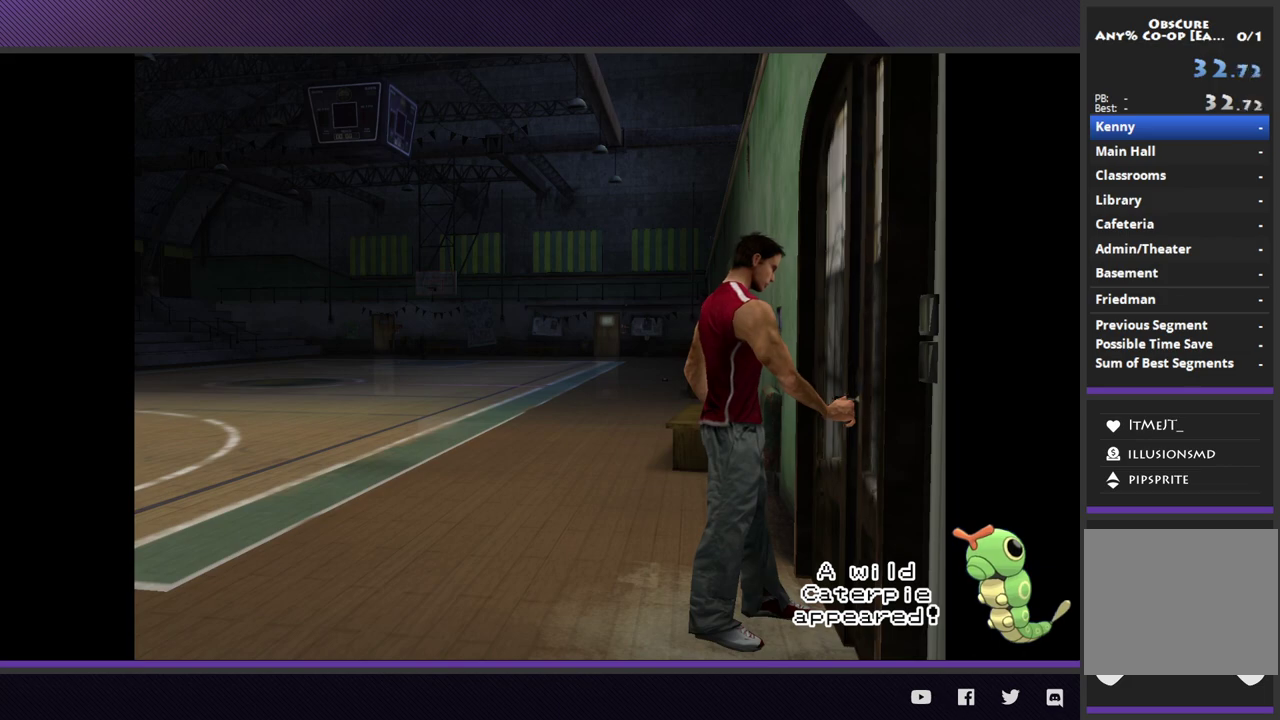
{"buttons": [], "left_stick": "center", "right_stick": "center"}
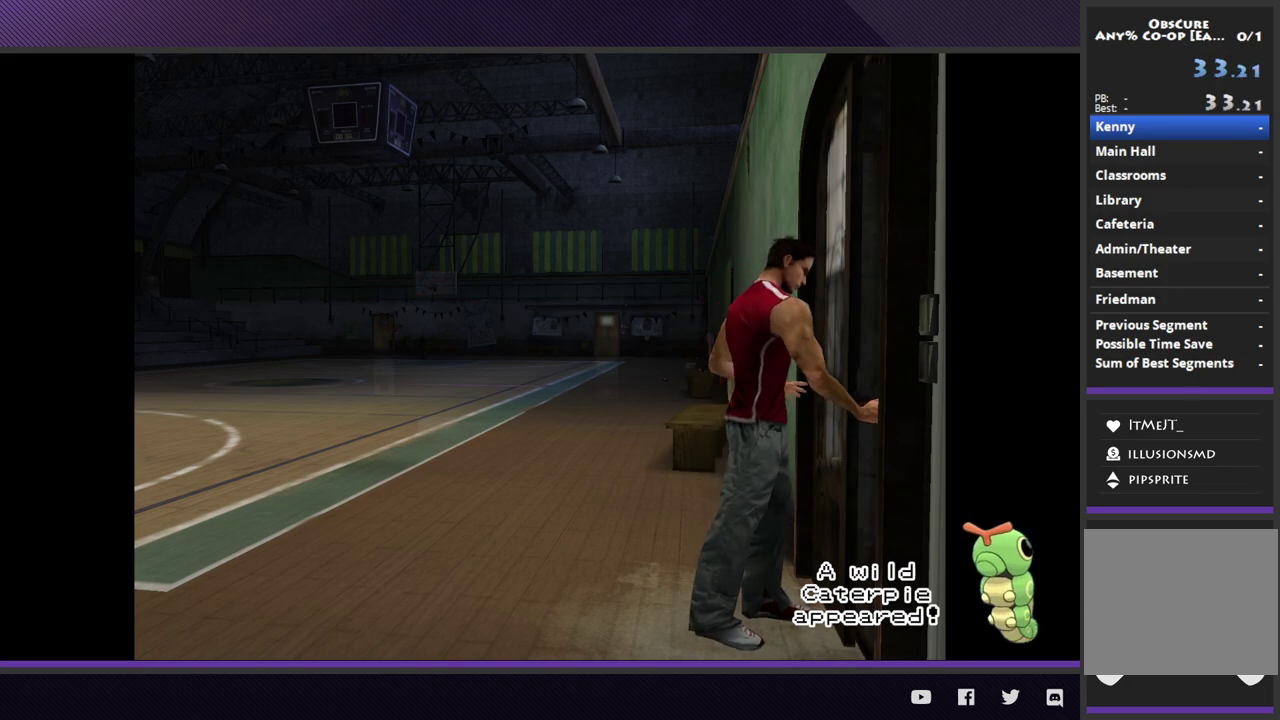
{"buttons": [], "left_stick": "center", "right_stick": "center"}
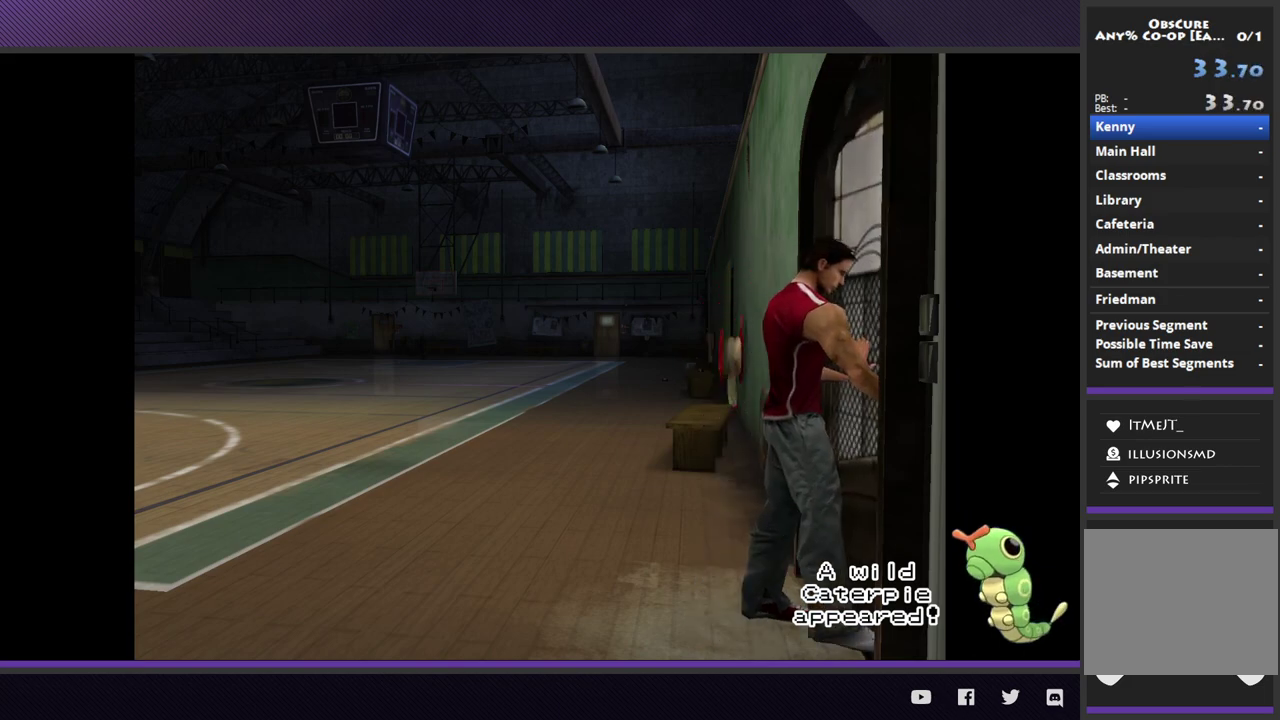
{"buttons": [], "left_stick": "center", "right_stick": "center"}
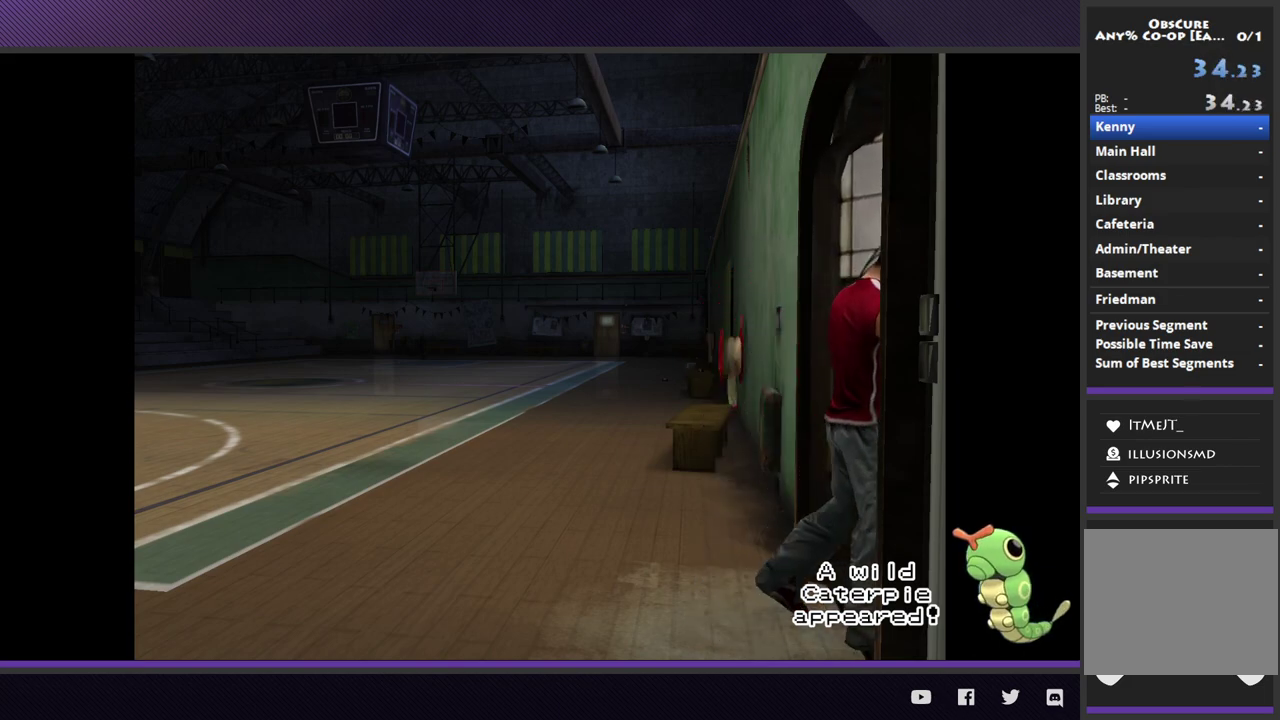
{"buttons": [], "left_stick": "center", "right_stick": "center"}
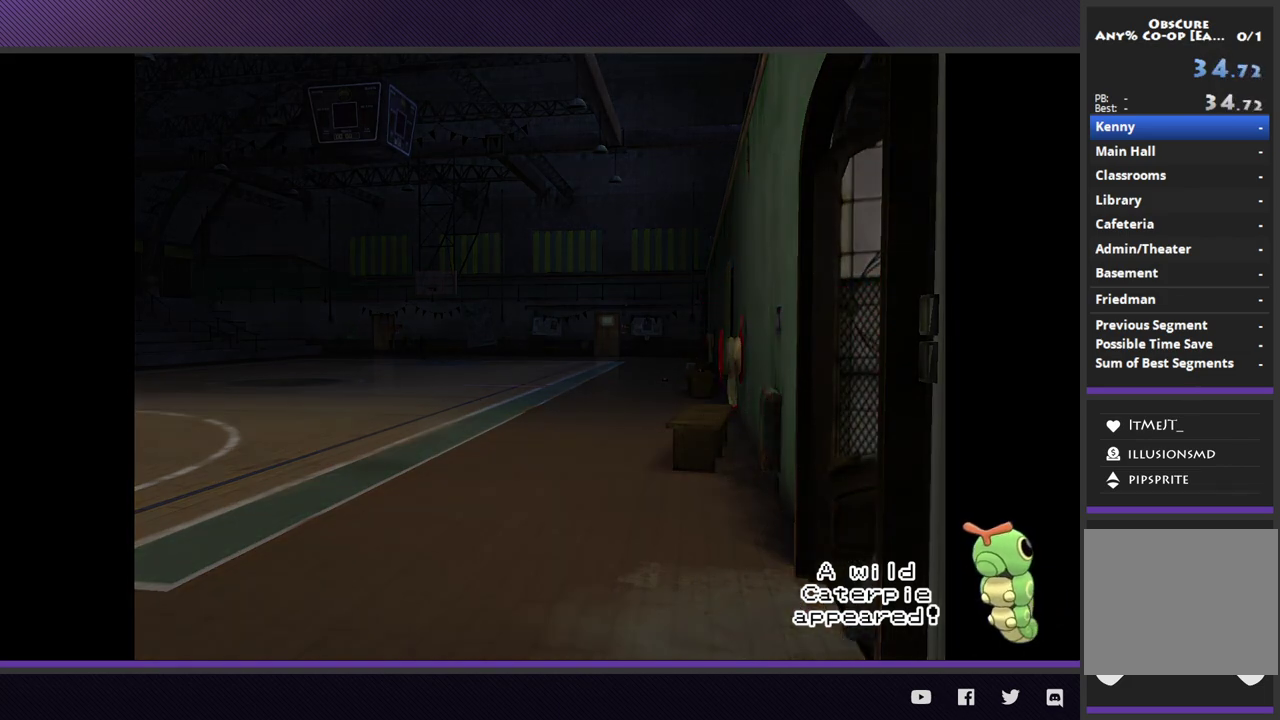
{"buttons": [], "left_stick": "center", "right_stick": "center"}
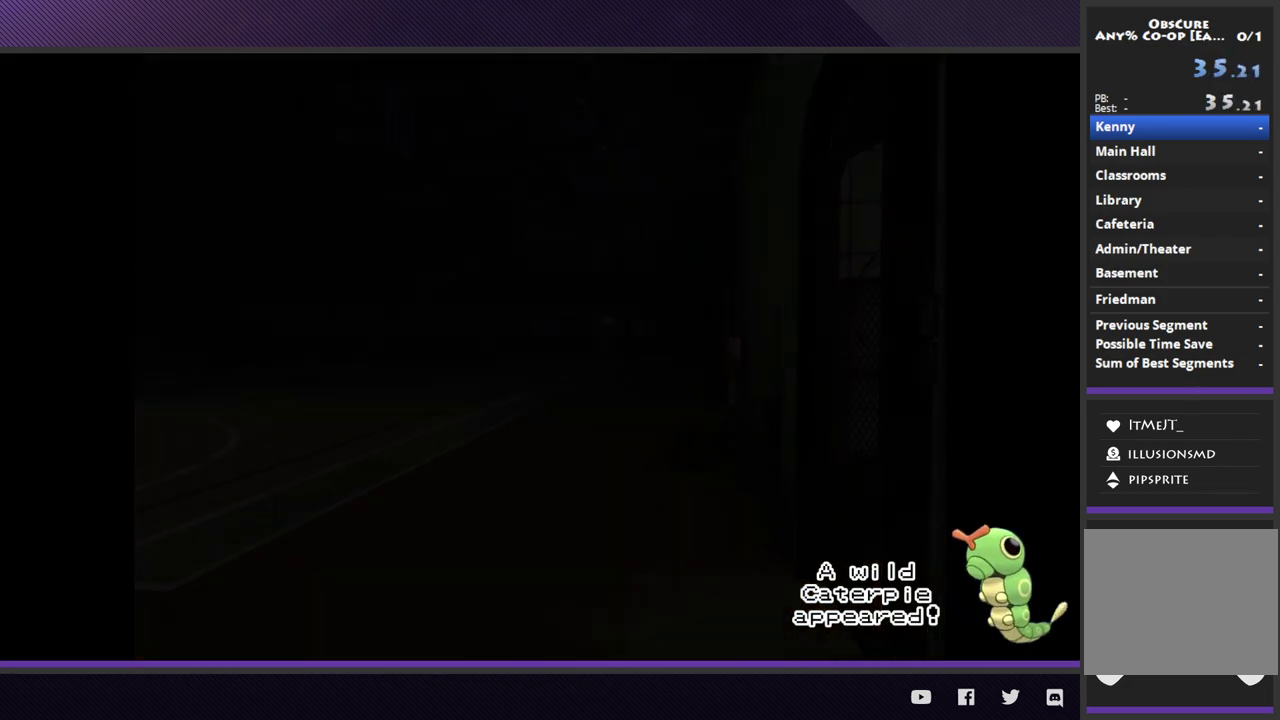
{"buttons": [], "left_stick": "center", "right_stick": "center"}
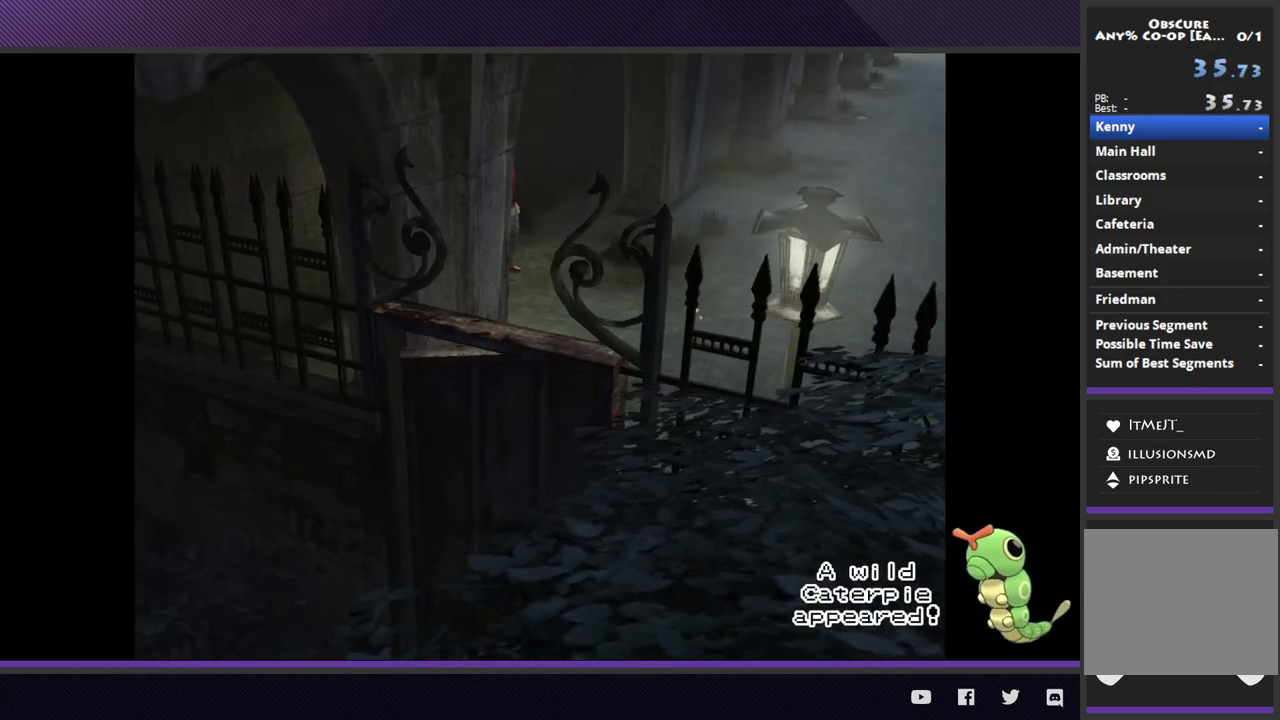
{"buttons": [], "left_stick": "center", "right_stick": "center"}
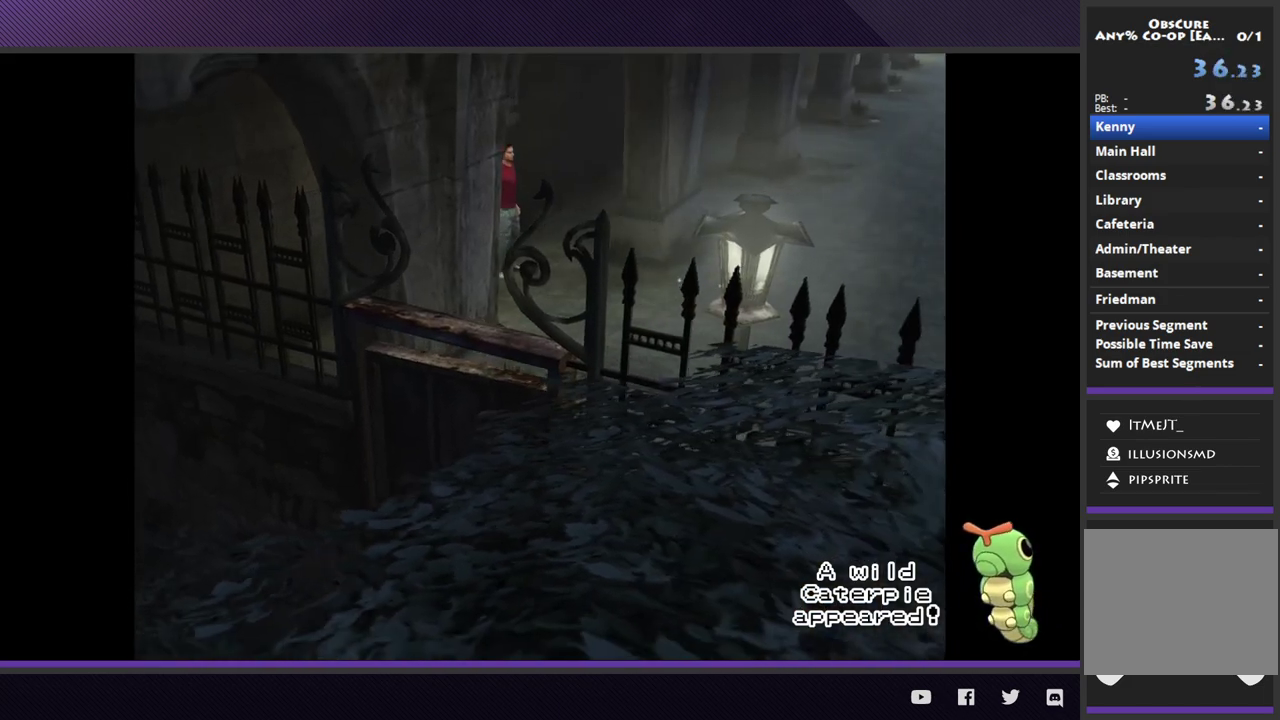
{"buttons": [], "left_stick": "down", "right_stick": "center"}
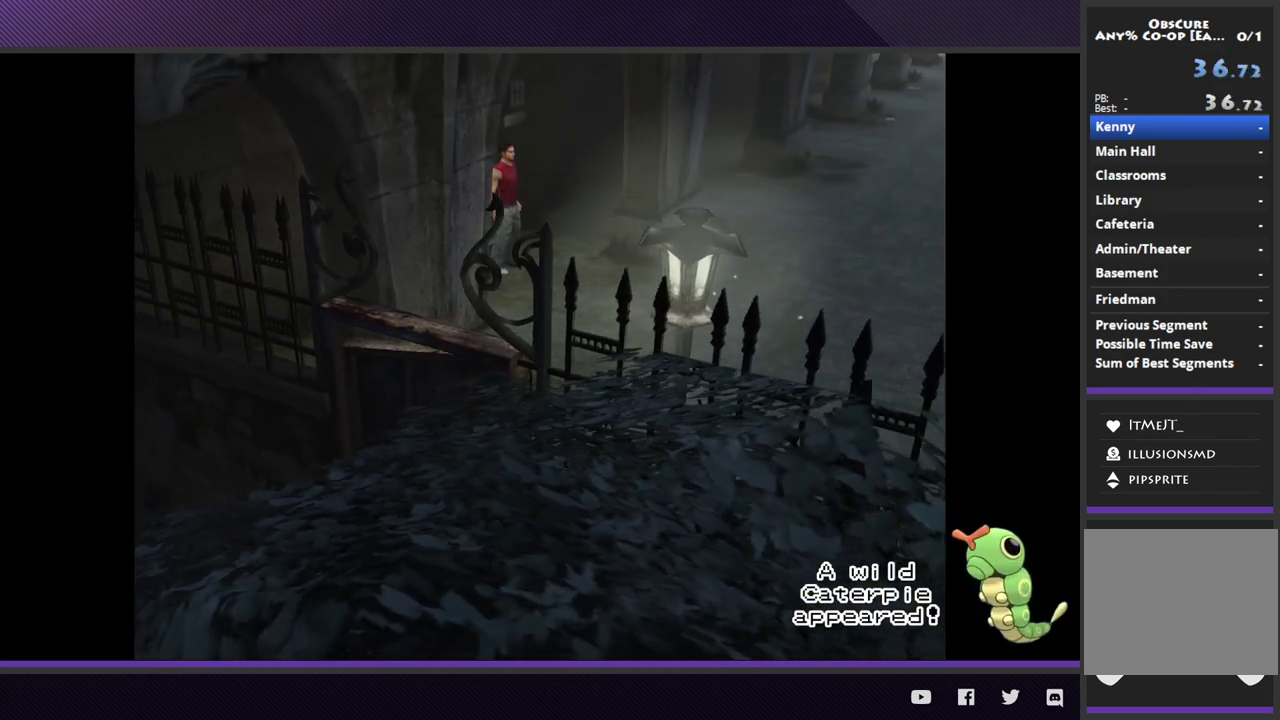
{"buttons": [], "left_stick": "down", "right_stick": "center"}
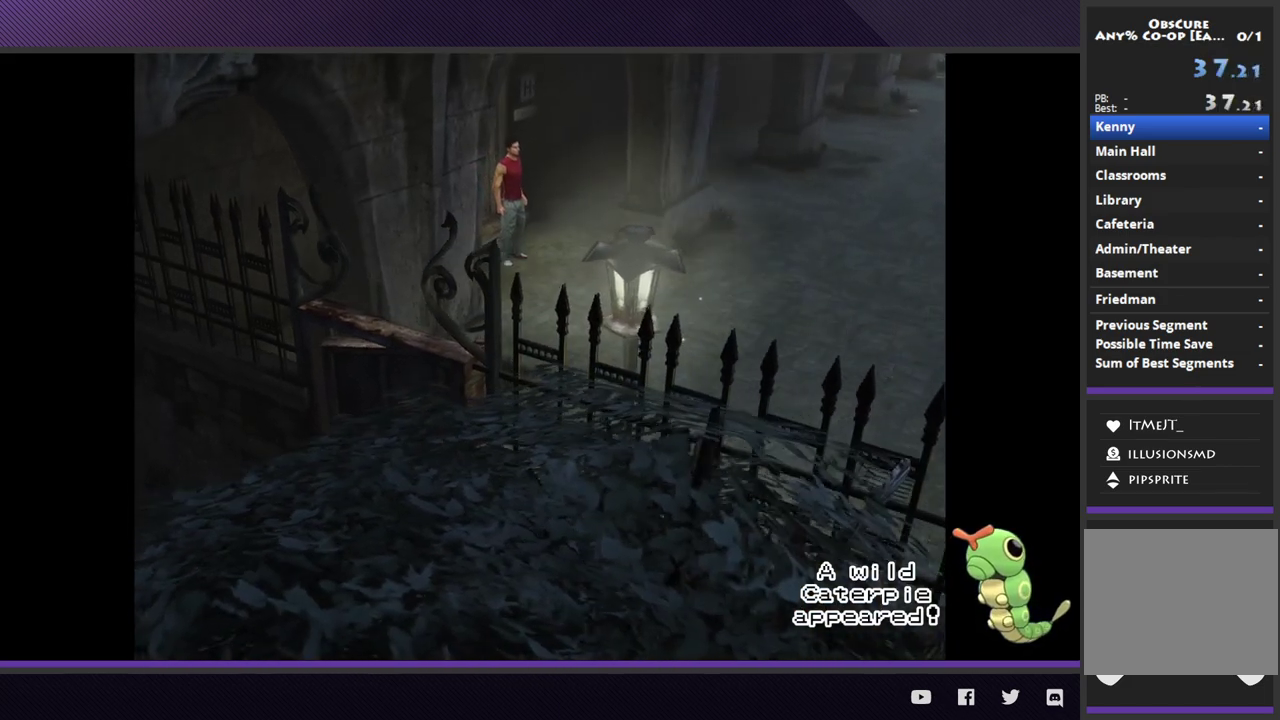
{"buttons": [], "left_stick": "down", "right_stick": "center"}
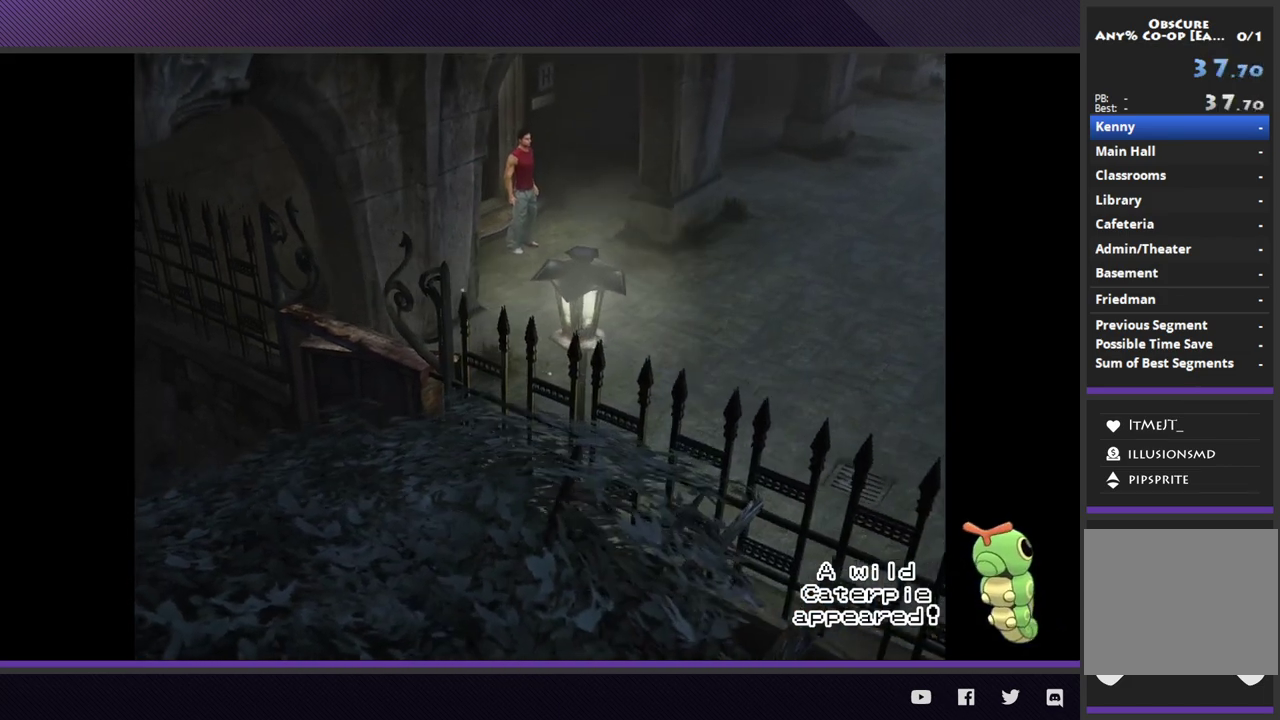
{"buttons": [], "left_stick": "down", "right_stick": "center"}
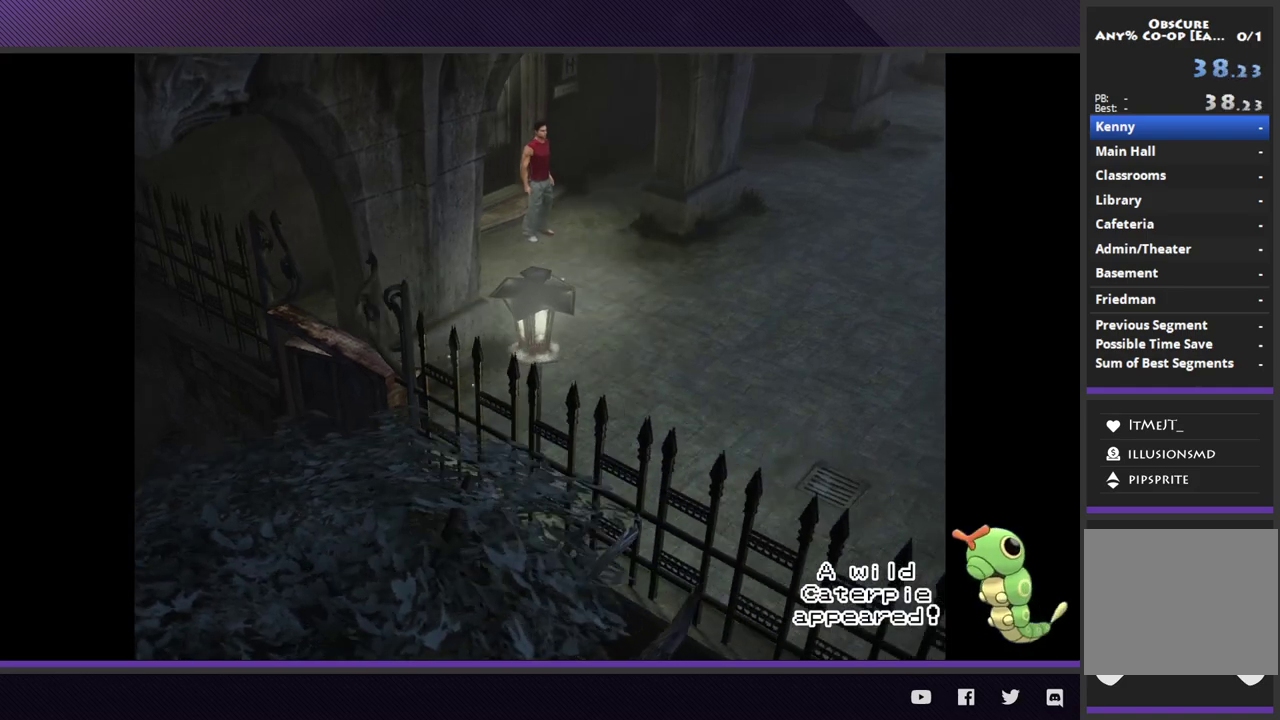
{"buttons": [], "left_stick": "down", "right_stick": "center"}
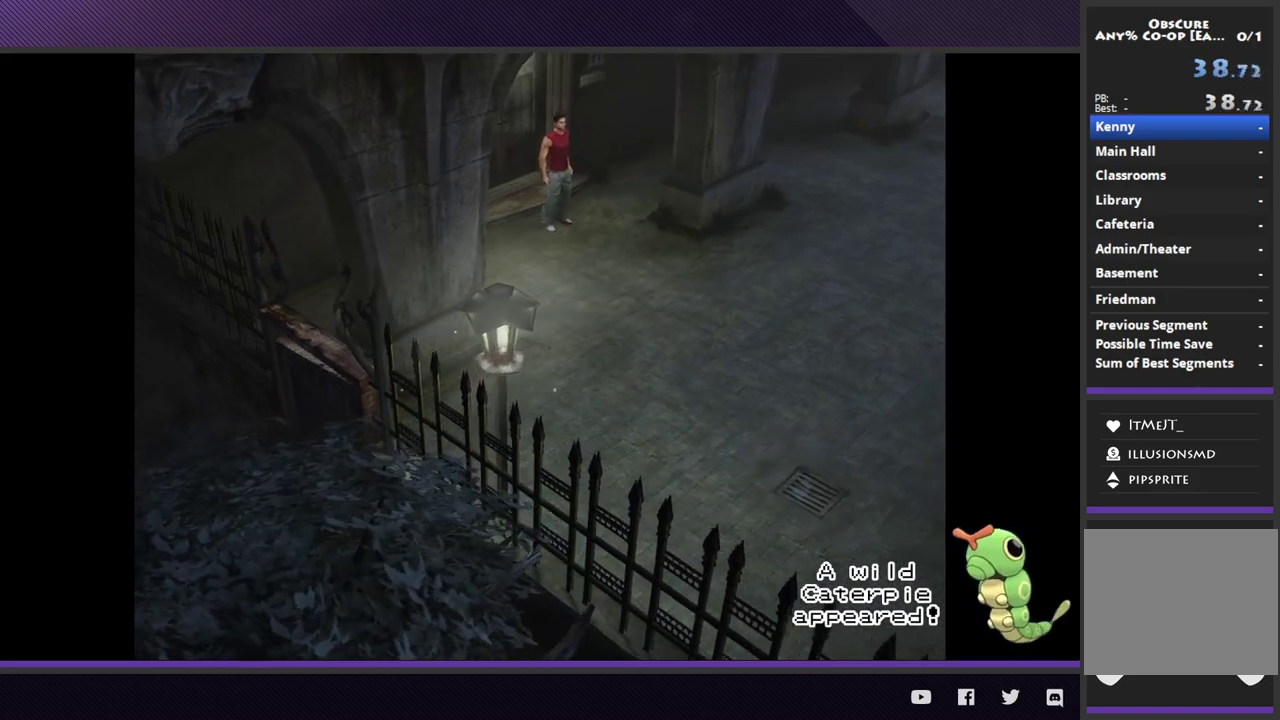
{"buttons": [], "left_stick": "down", "right_stick": "center"}
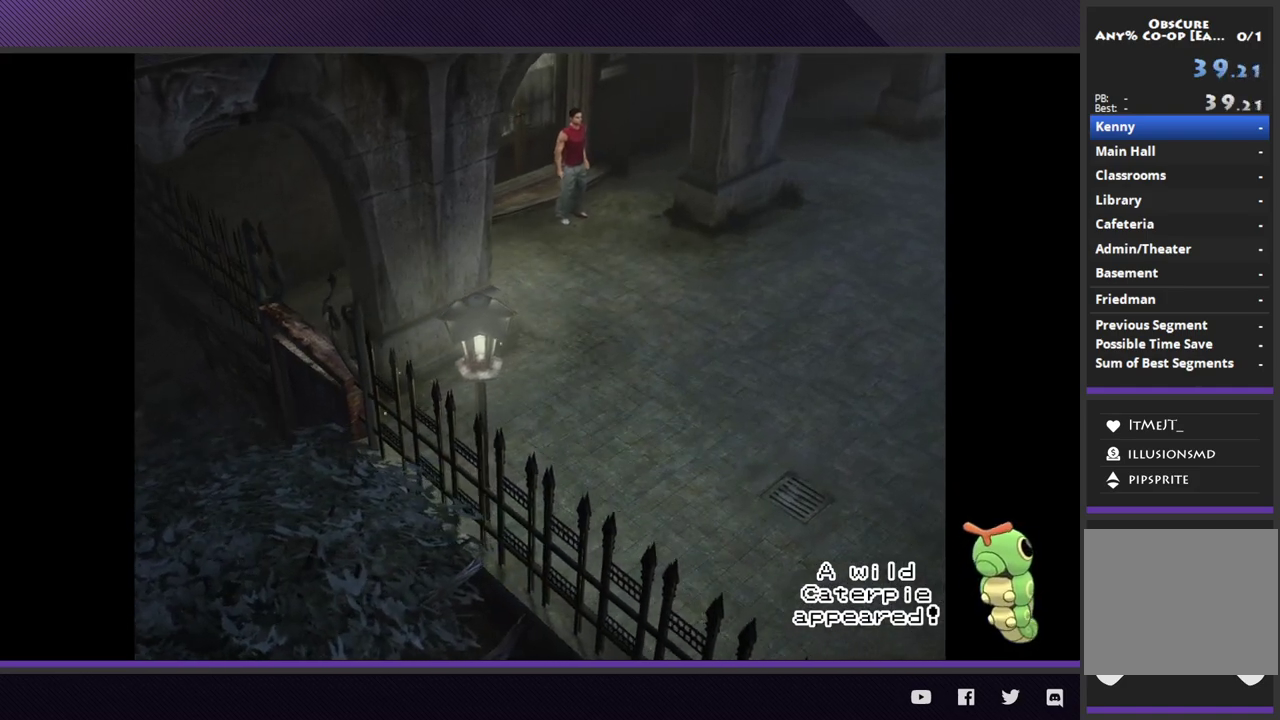
{"buttons": [], "left_stick": "down", "right_stick": "center"}
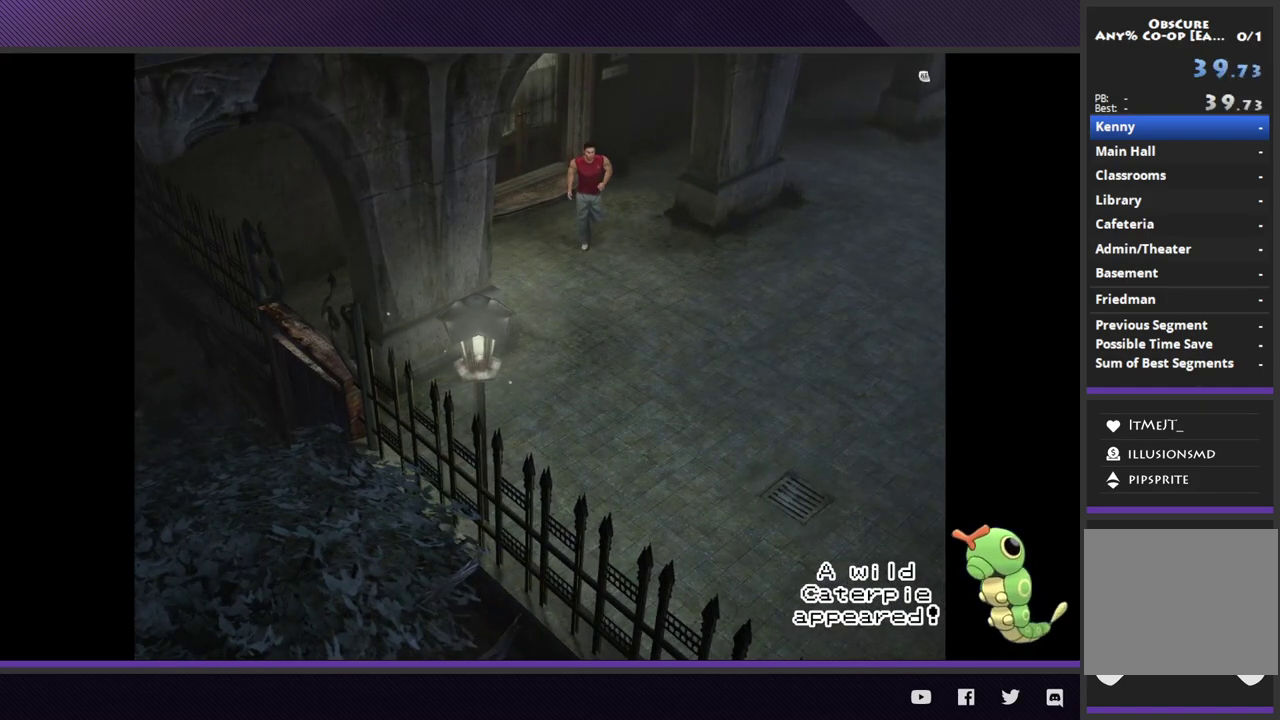
{"buttons": ["R2"], "left_stick": "down", "right_stick": "center"}
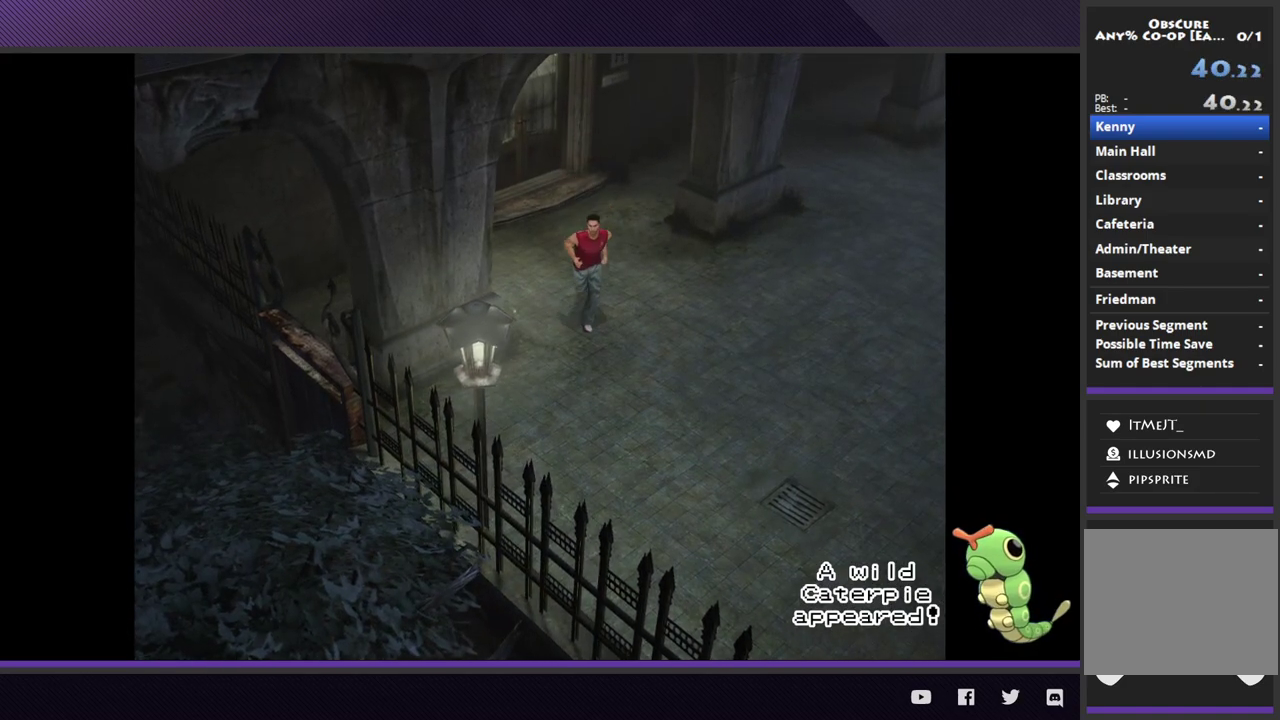
{"buttons": ["R2"], "left_stick": "down-left", "right_stick": "center"}
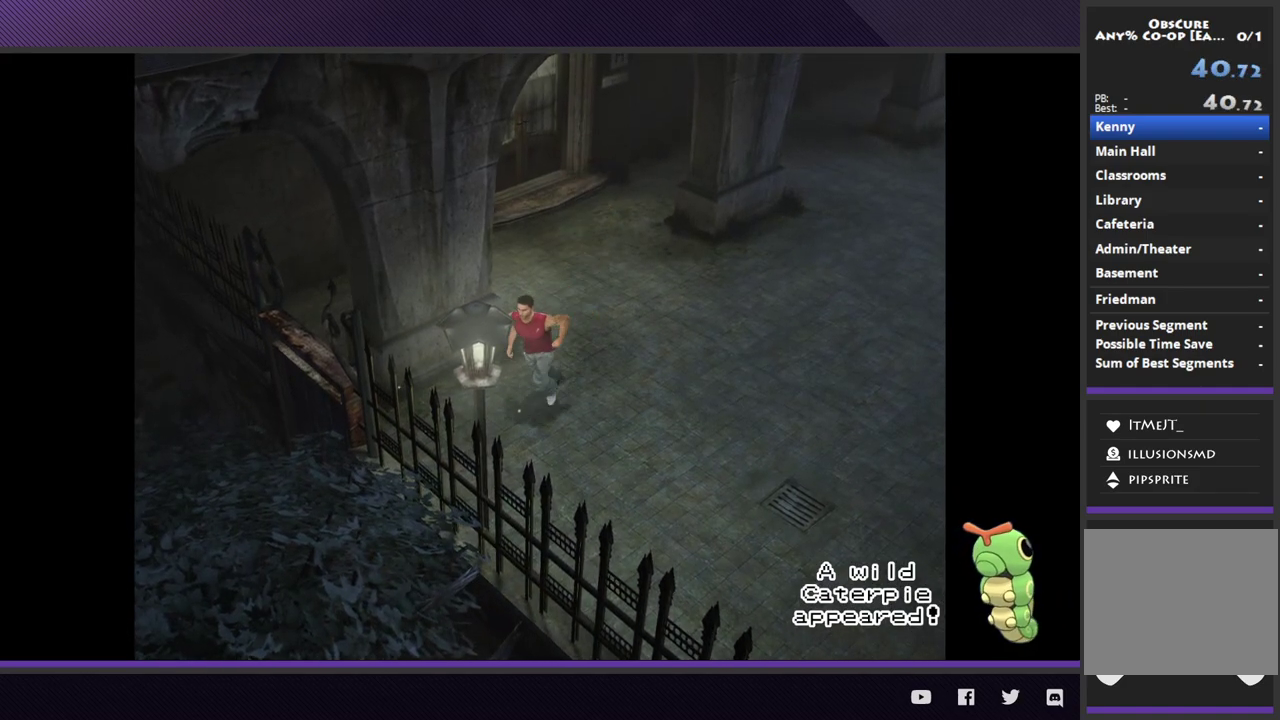
{"buttons": [], "left_stick": "down-left", "right_stick": "center", "events": [[283, "R2", "up"], [400, "A", "down"], [467, "A", "up"]]}
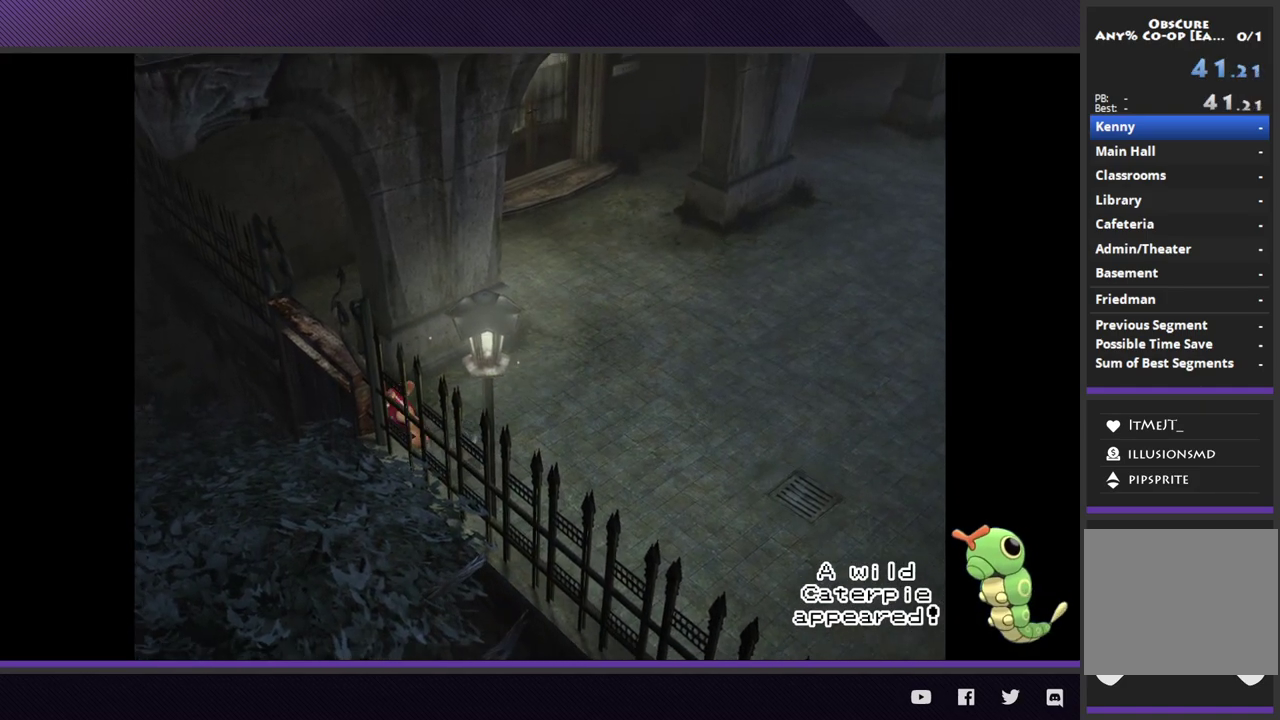
{"buttons": [], "left_stick": "center", "right_stick": "center", "events": [[67, "A", "down"], [150, "A", "up"], [183, "left_stick", "center"], [233, "A", "down"], [317, "A", "up"]]}
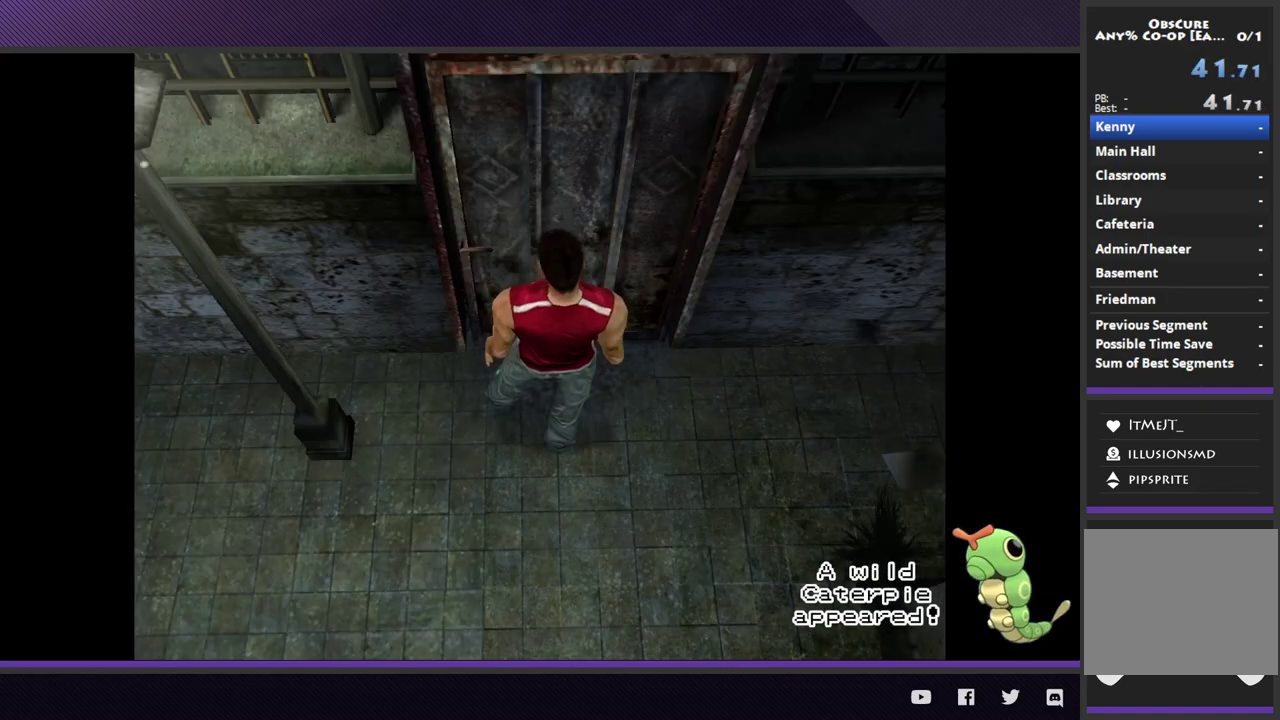
{"buttons": [], "left_stick": "center", "right_stick": "center"}
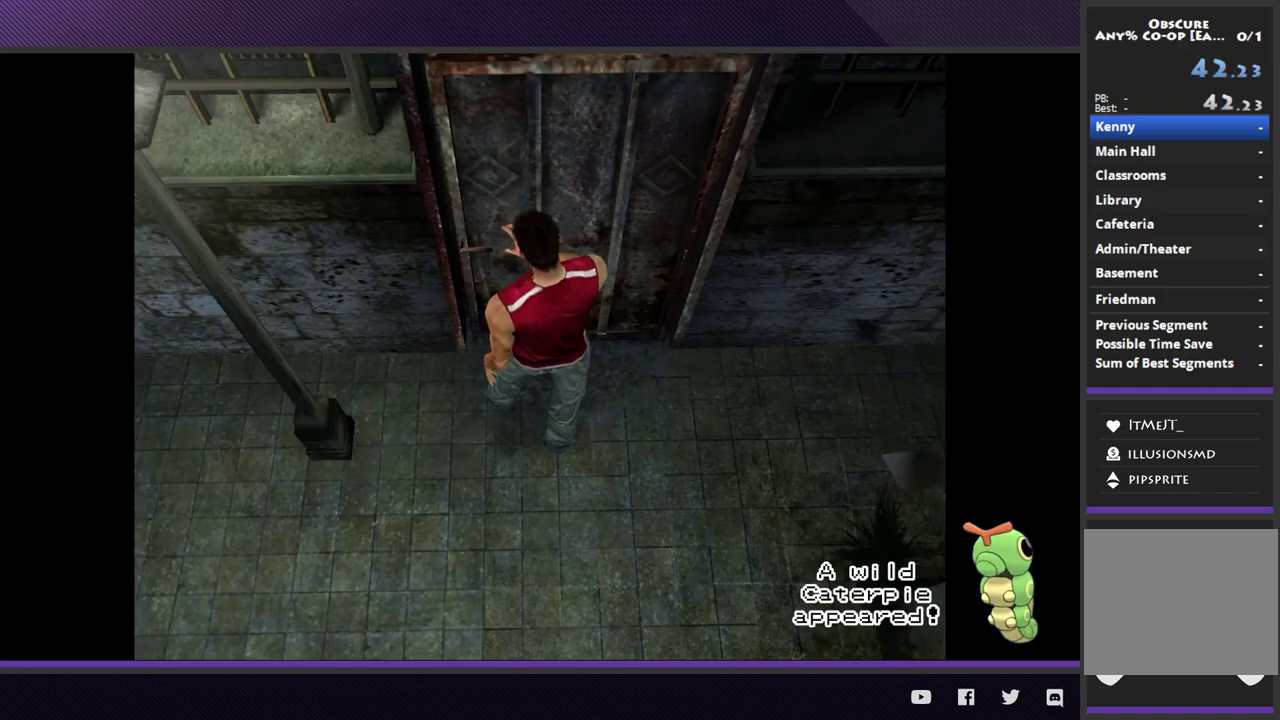
{"buttons": [], "left_stick": "center", "right_stick": "center"}